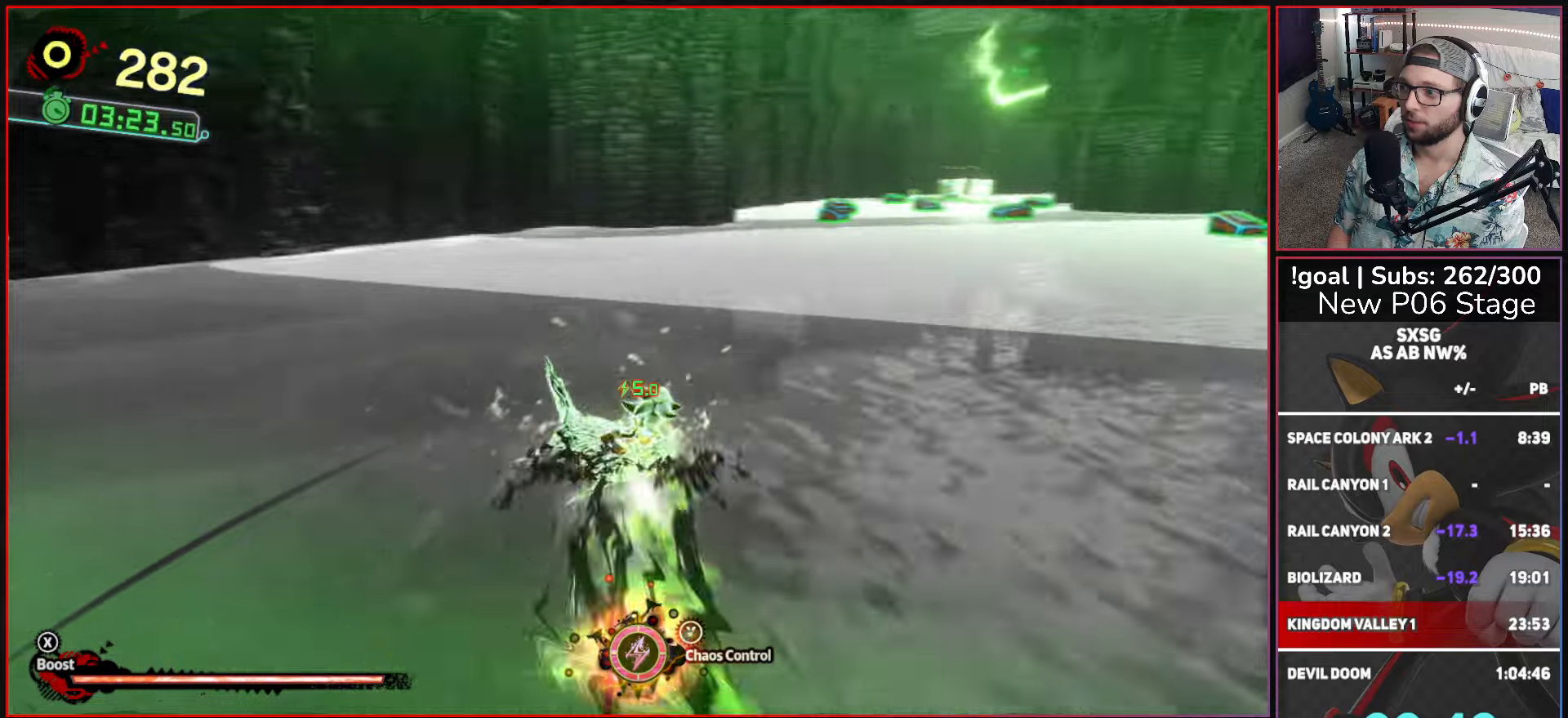
Gameplay with a controller (Xbox layout); each line is a JSON object with the inputs held at the frame after it. "events" lists button and stick changes between this image and that frame as [ms after this image, input, new state], when the widget could be followed in between.
{"buttons": ["X"], "left_stick": "up-right", "right_stick": "center", "events": [[16, "right_stick", "center"], [333, "X", "down"]]}
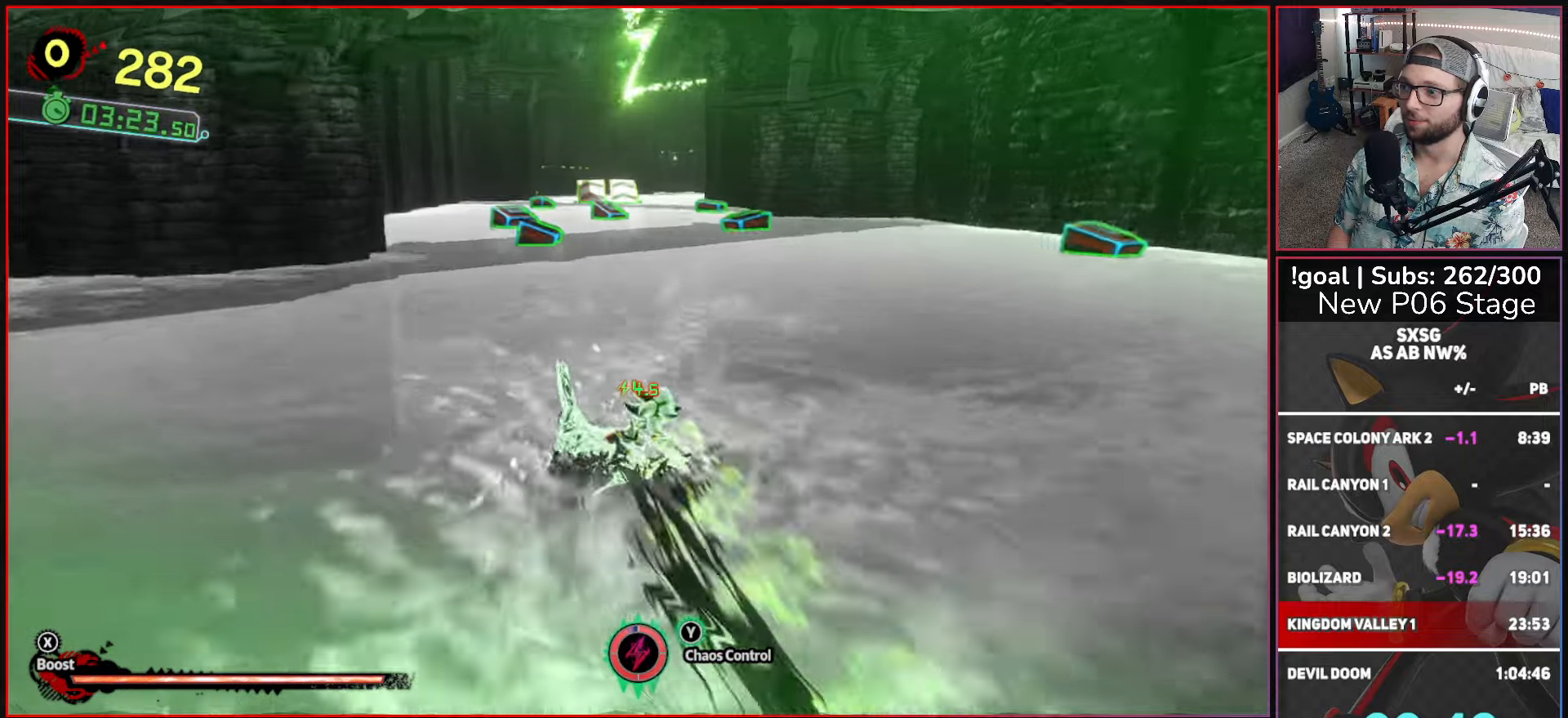
{"buttons": ["X"], "left_stick": "up", "right_stick": "center", "events": [[433, "left_stick", "up"]]}
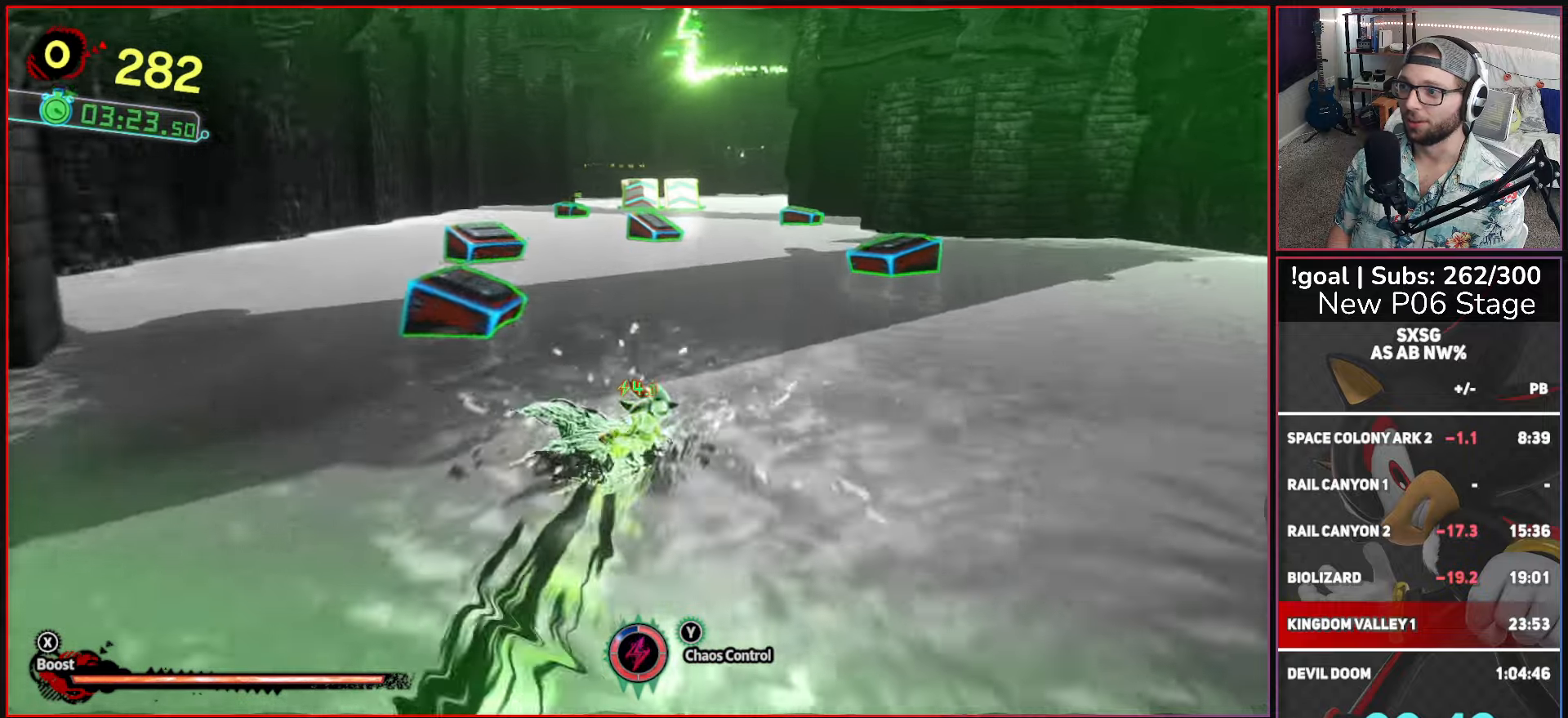
{"buttons": ["X"], "left_stick": "up", "right_stick": "center", "events": [[250, "left_stick", "up-right"], [450, "left_stick", "up"]]}
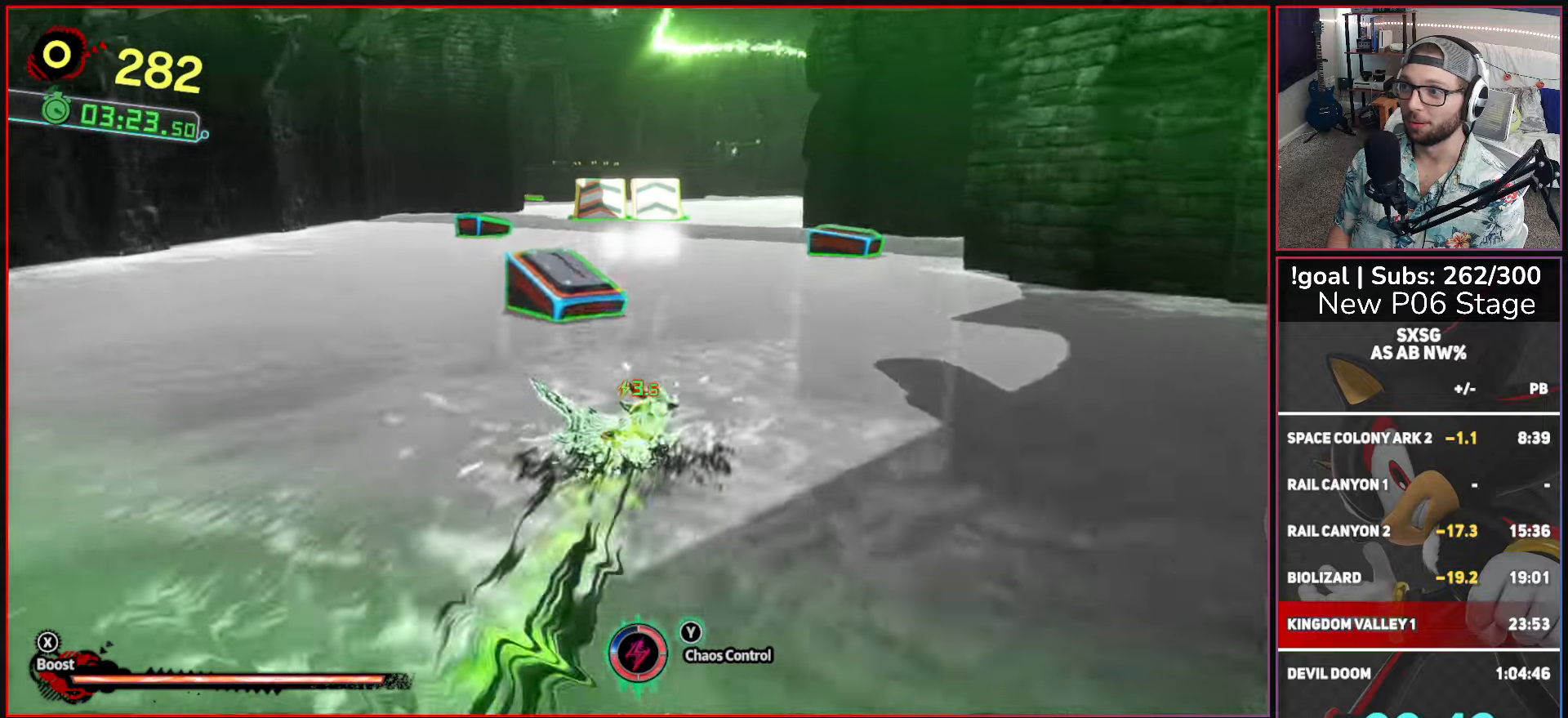
{"buttons": ["X"], "left_stick": "up", "right_stick": "center", "events": []}
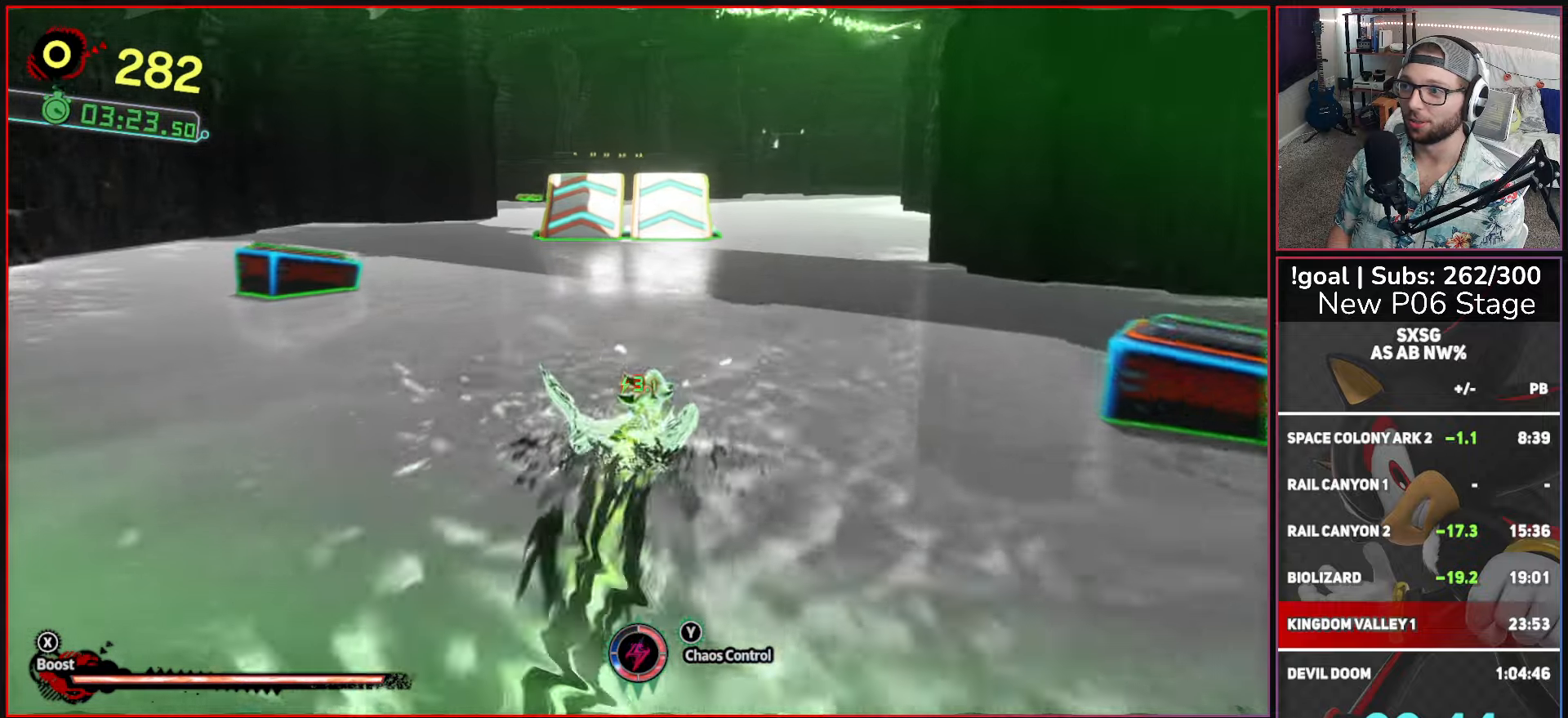
{"buttons": ["X"], "left_stick": "up", "right_stick": "center", "events": []}
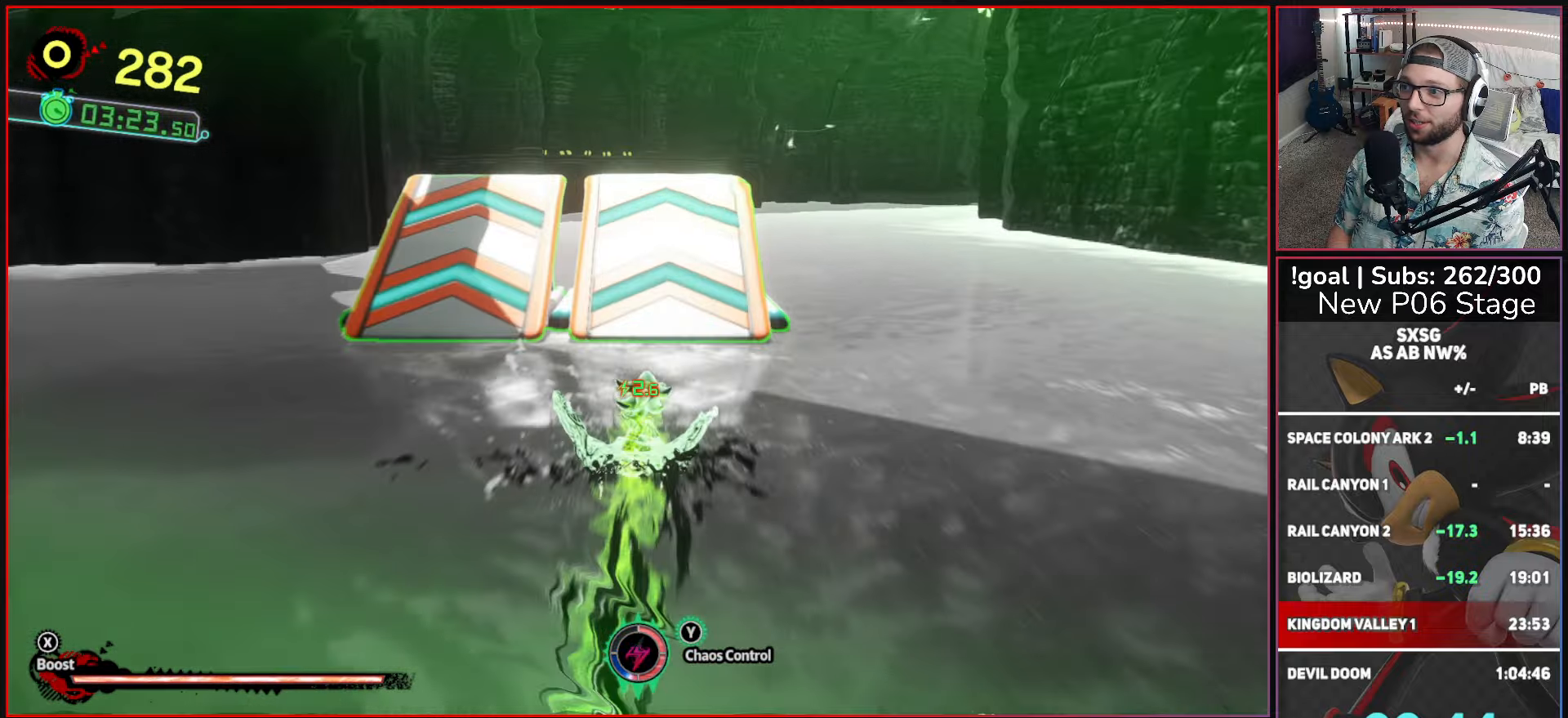
{"buttons": ["A"], "left_stick": "up", "right_stick": "center", "events": [[116, "X", "up"], [216, "A", "down"]]}
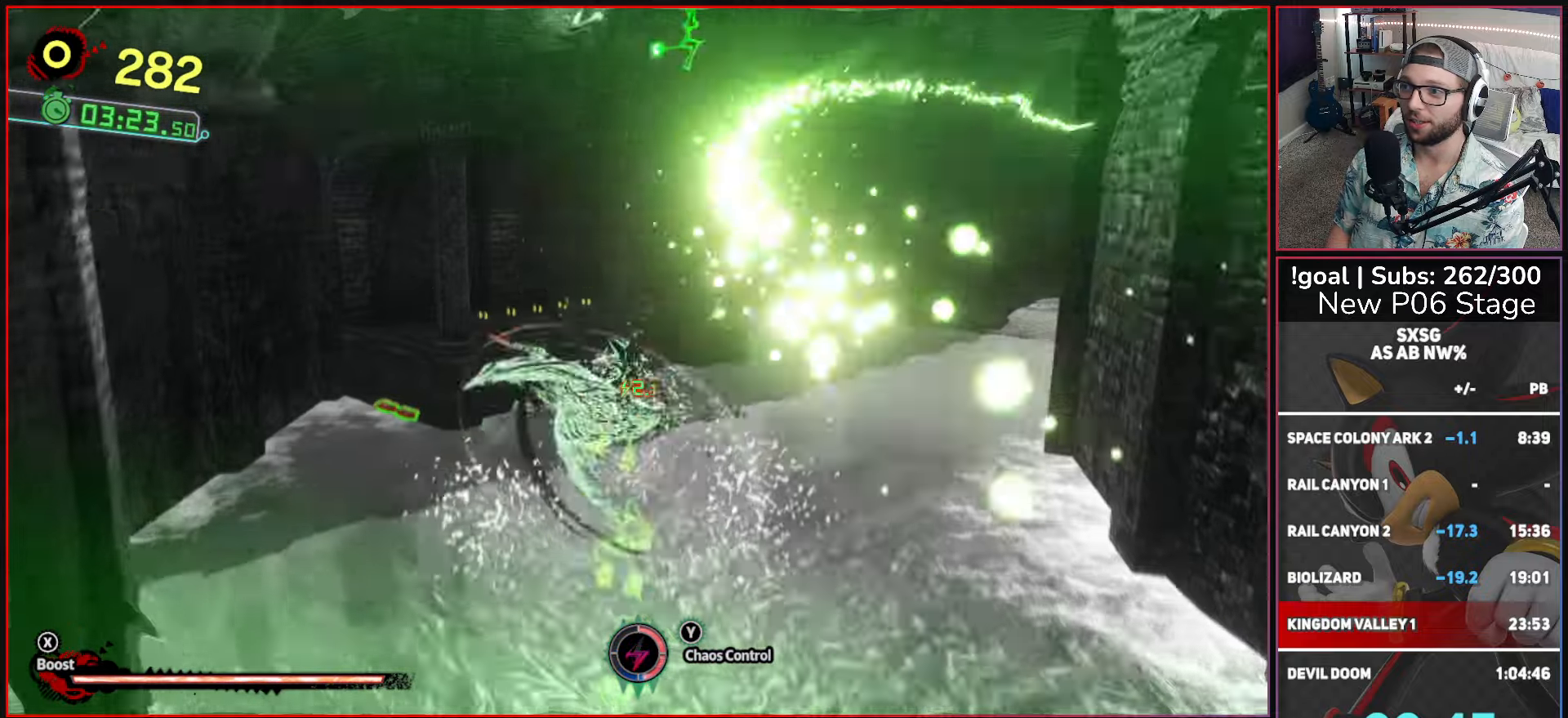
{"buttons": ["A"], "left_stick": "right", "right_stick": "center", "events": [[200, "left_stick", "up-right"], [333, "left_stick", "right"]]}
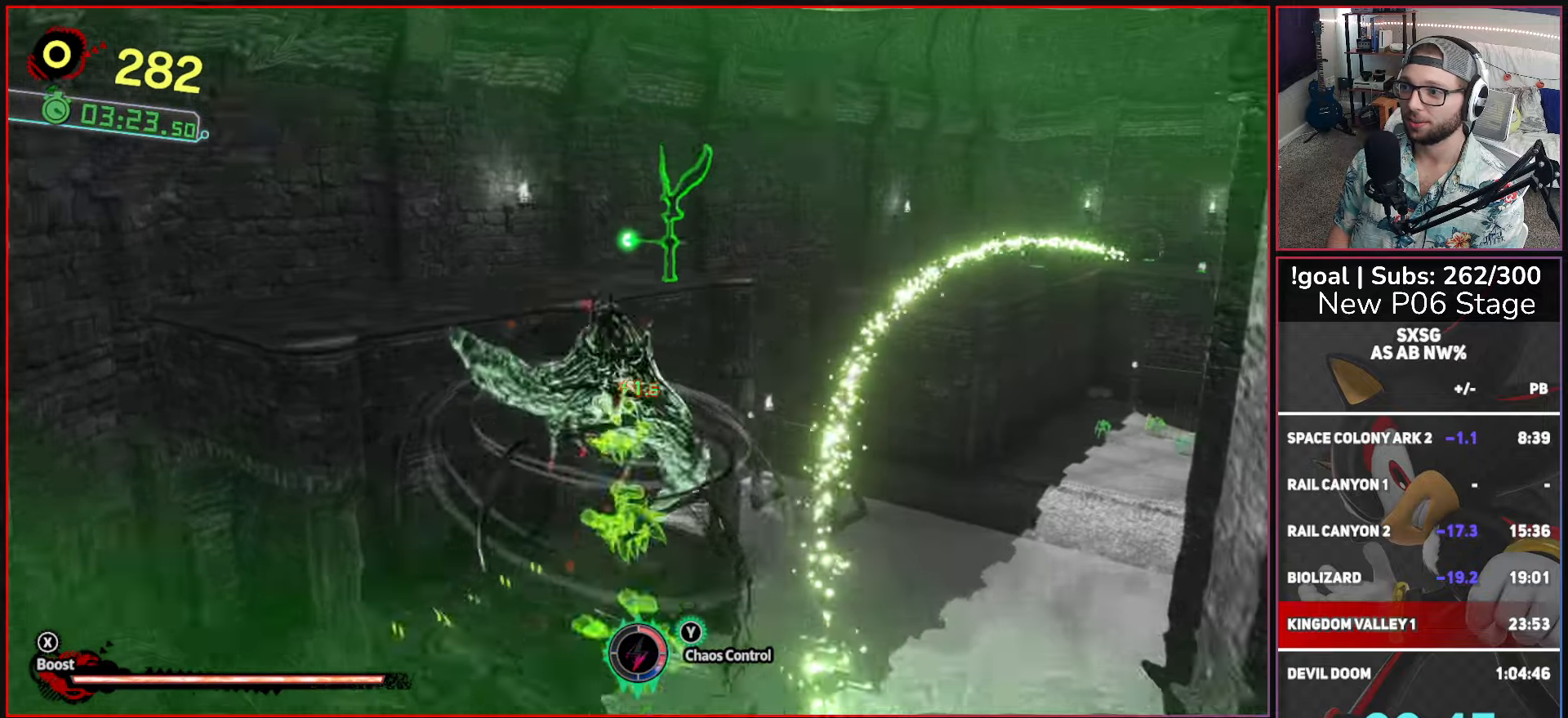
{"buttons": [], "left_stick": "up", "right_stick": "center", "events": [[266, "A", "up"], [333, "left_stick", "up-right"], [450, "left_stick", "up"]]}
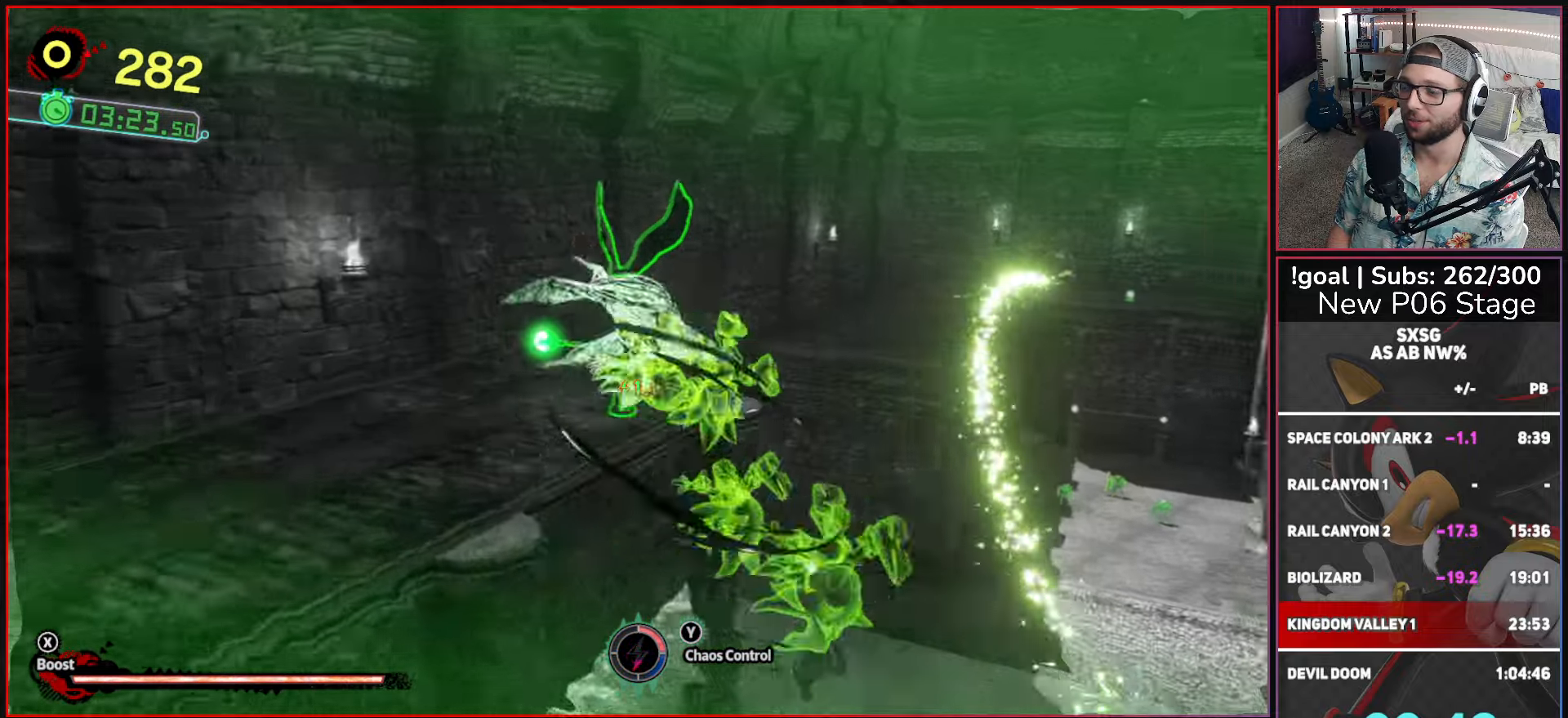
{"buttons": [], "left_stick": "up", "right_stick": "center", "events": [[100, "right_stick", "right"], [383, "right_stick", "center"]]}
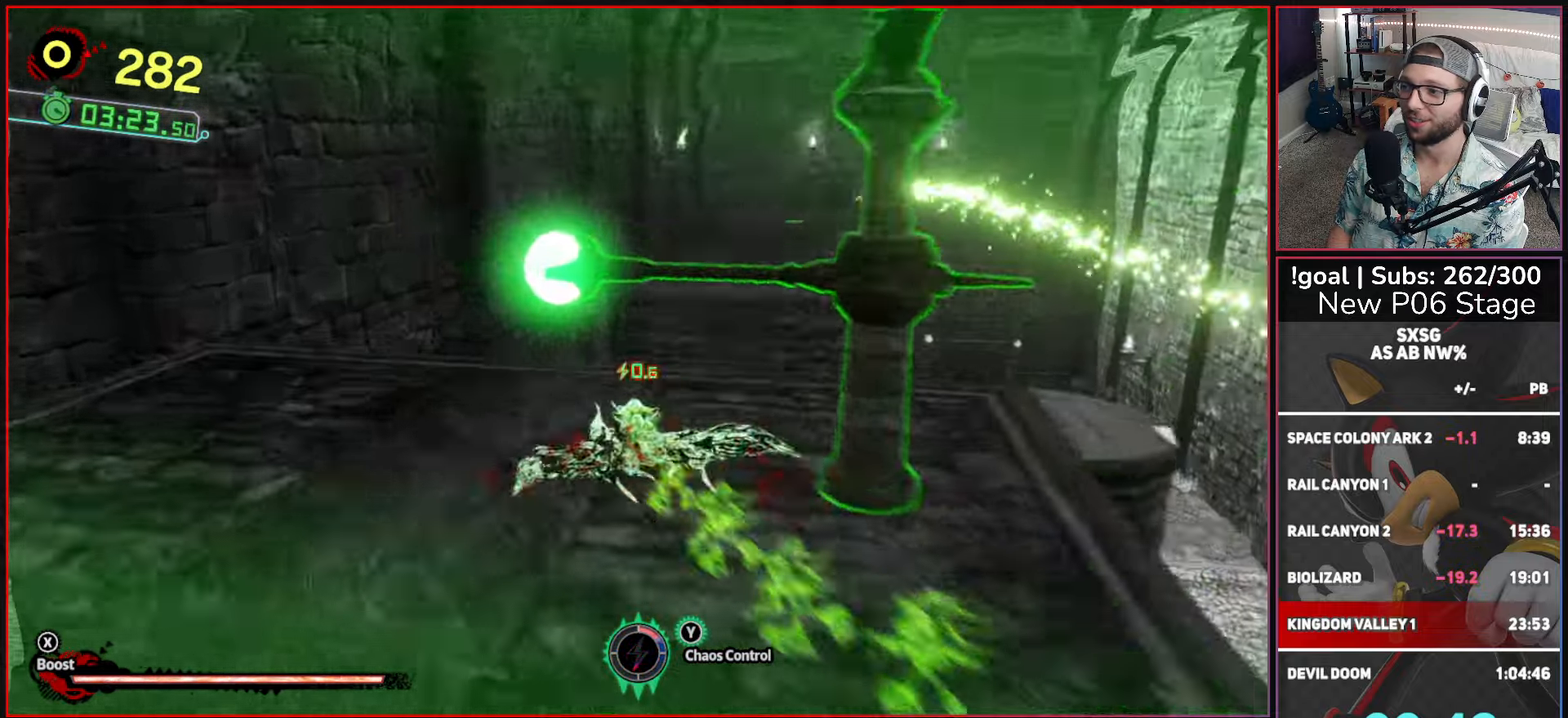
{"buttons": [], "left_stick": "up", "right_stick": "center", "events": [[33, "left_stick", "up-right"], [100, "X", "down"], [150, "A", "down"], [416, "A", "up"], [433, "X", "up"], [450, "left_stick", "up"]]}
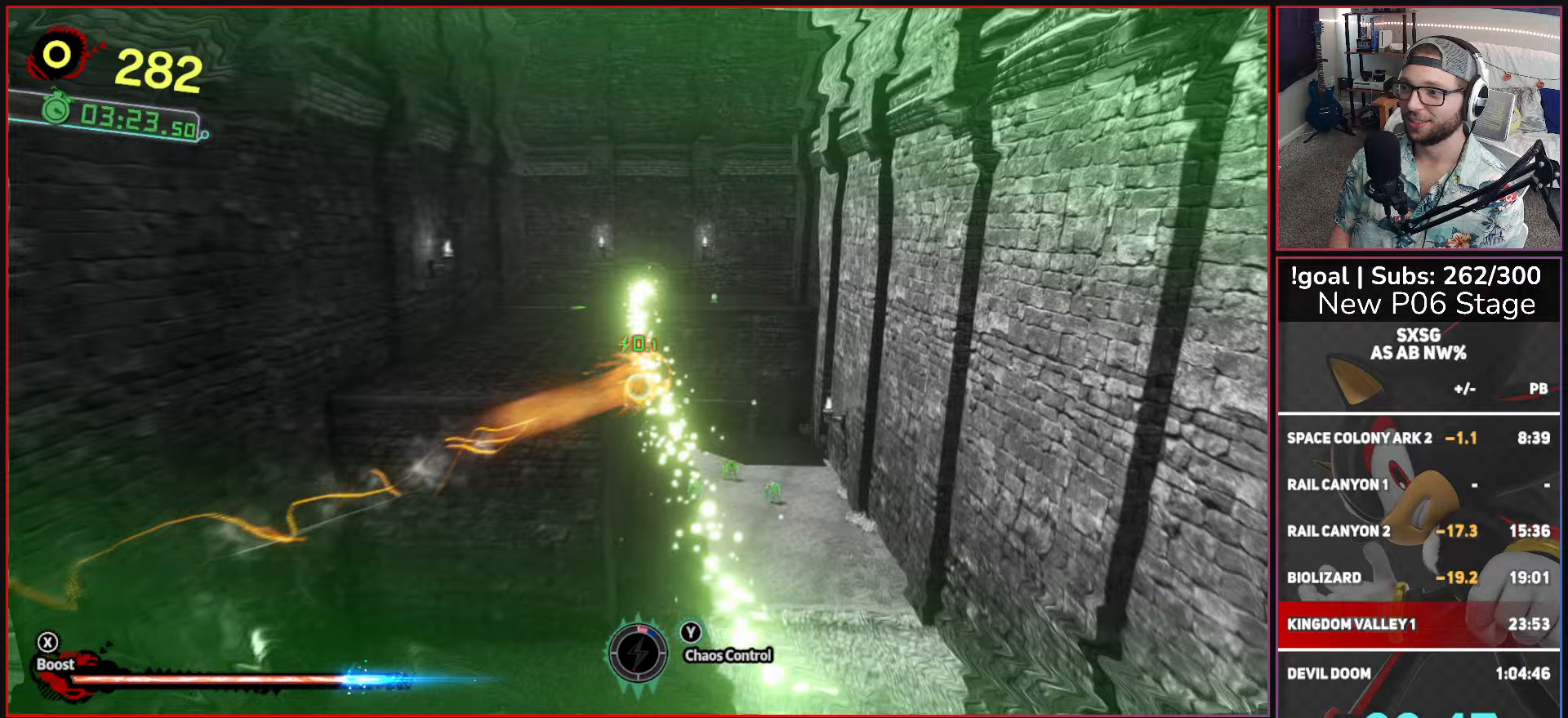
{"buttons": [], "left_stick": "up-left", "right_stick": "center", "events": [[33, "left_stick", "up-left"]]}
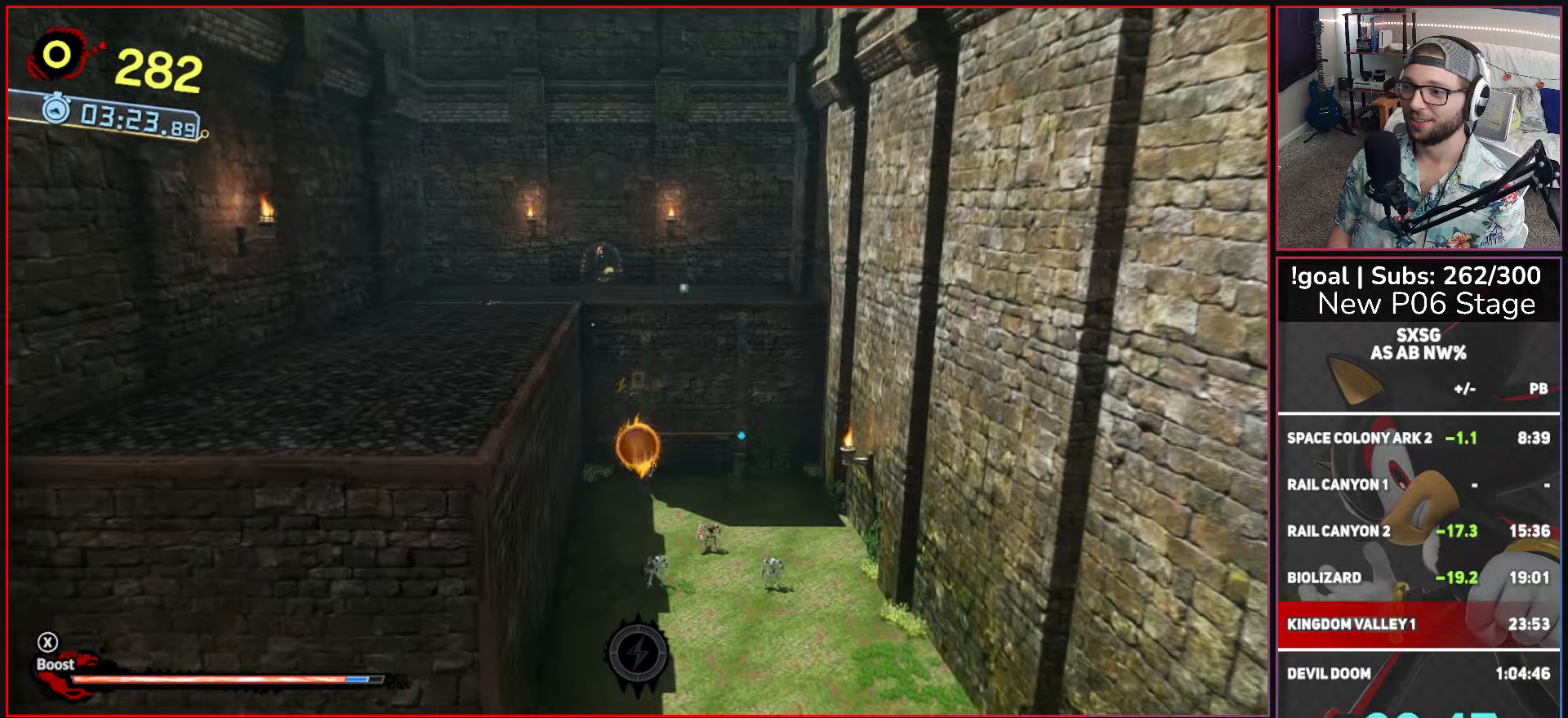
{"buttons": [], "left_stick": "up-left", "right_stick": "center", "events": [[33, "A", "down"], [283, "A", "up"], [333, "X", "down"], [450, "X", "up"]]}
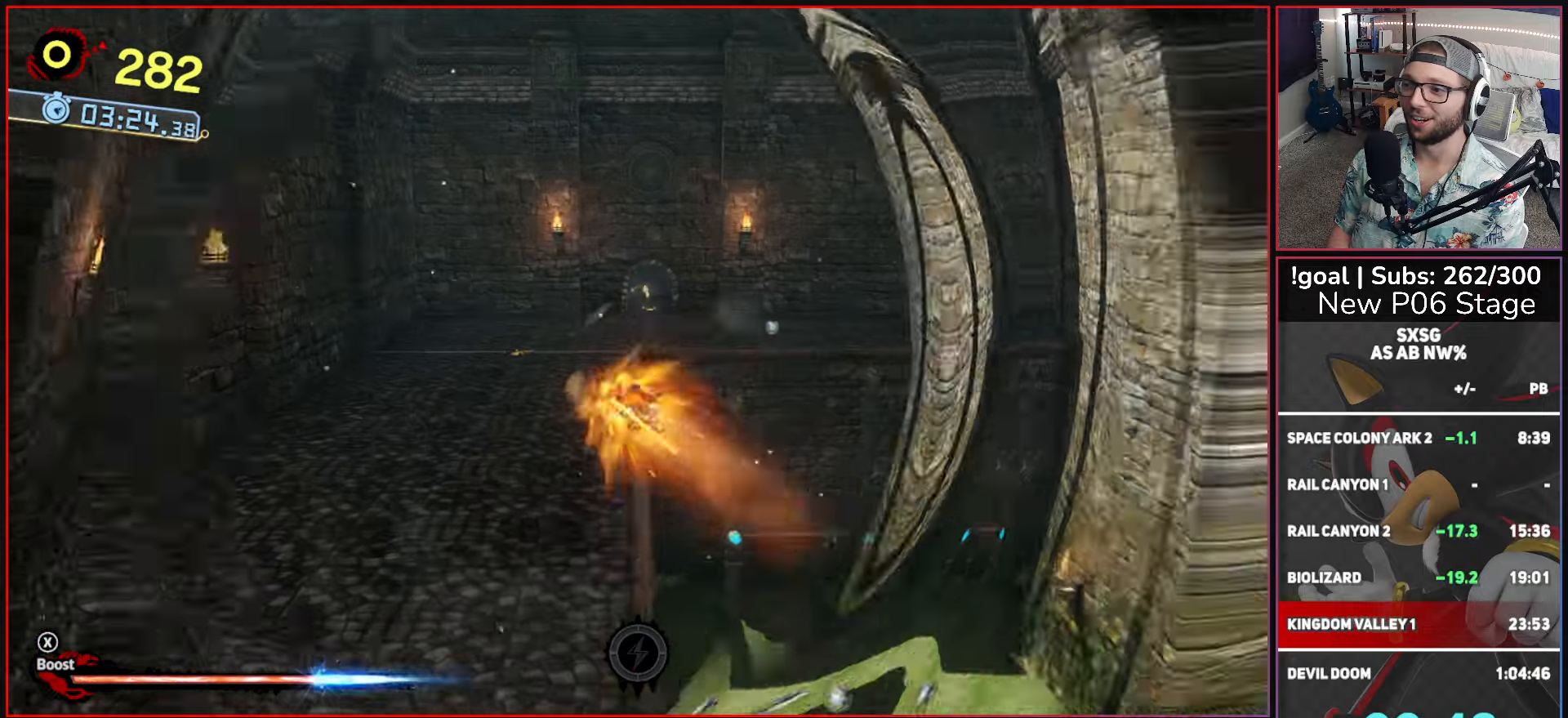
{"buttons": [], "left_stick": "up", "right_stick": "center", "events": [[133, "left_stick", "up"]]}
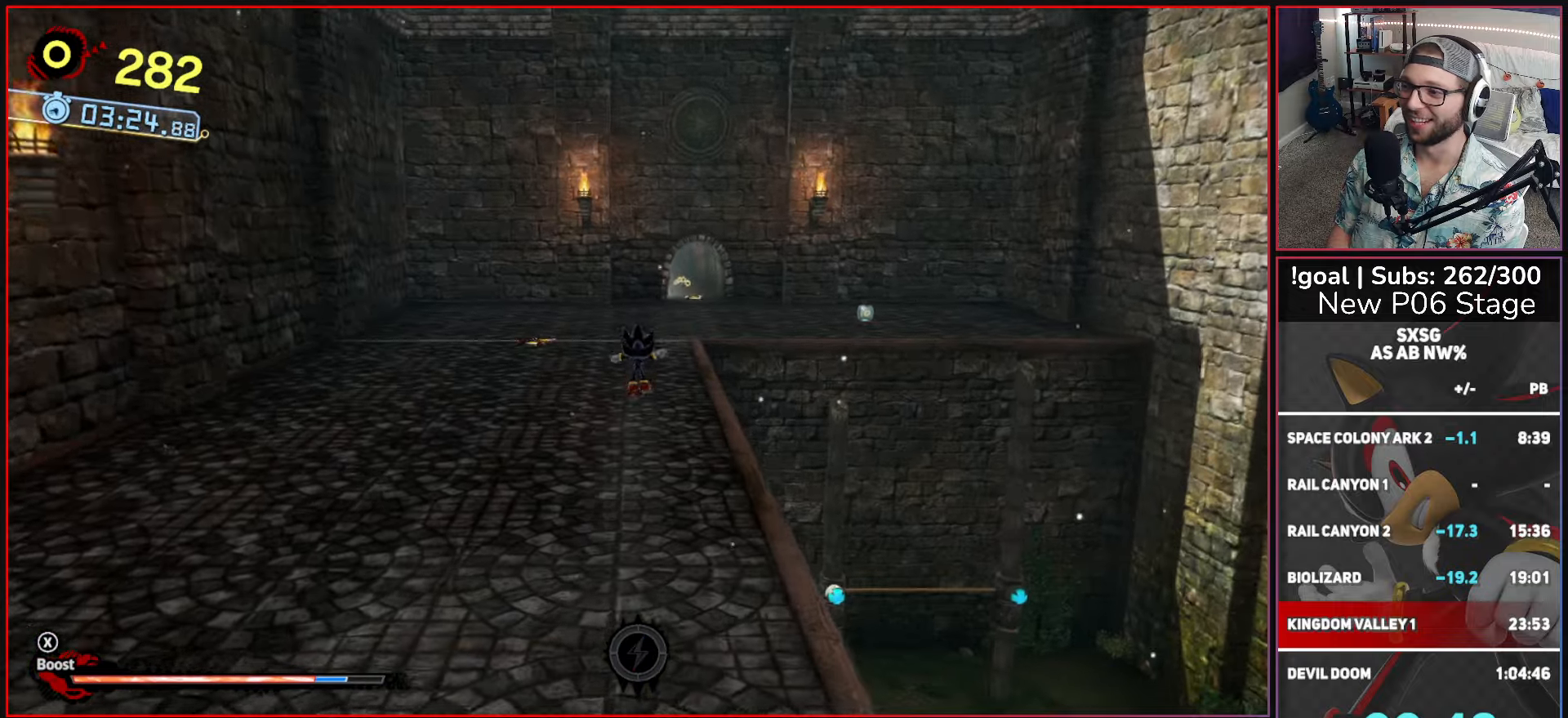
{"buttons": ["X"], "left_stick": "up", "right_stick": "center", "events": [[300, "X", "down"]]}
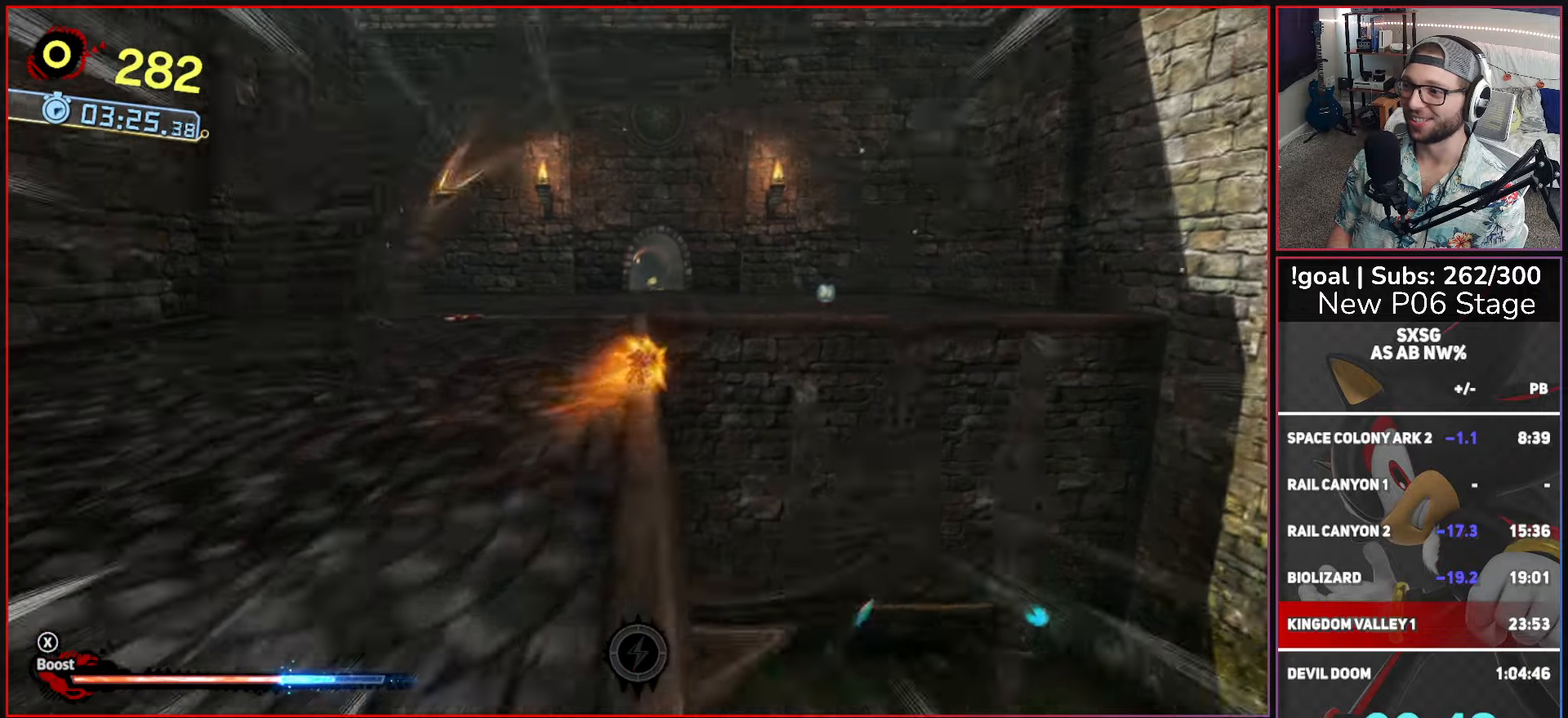
{"buttons": ["A"], "left_stick": "up", "right_stick": "center", "events": [[300, "X", "up"], [400, "A", "down"]]}
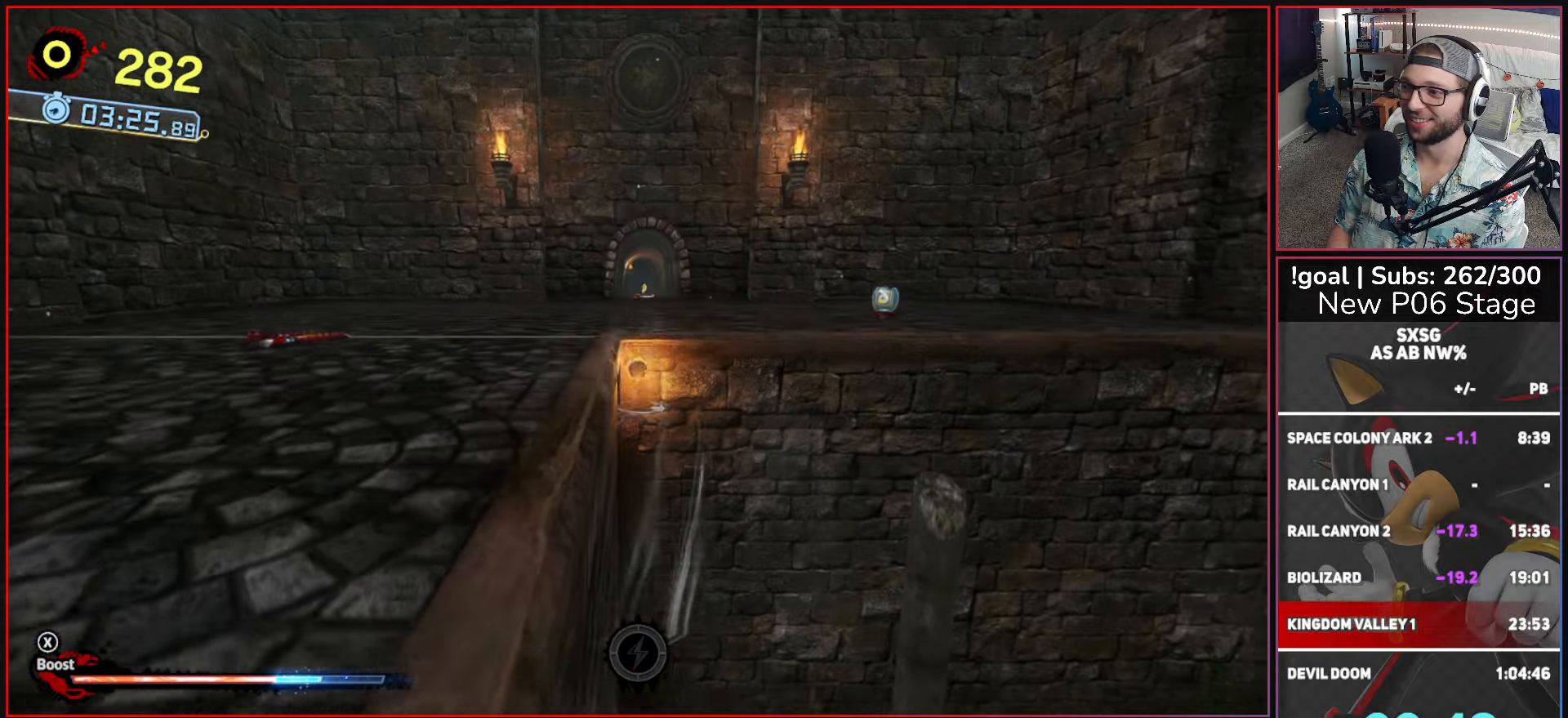
{"buttons": ["A"], "left_stick": "up", "right_stick": "center", "events": [[83, "A", "up"], [333, "A", "down"], [367, "A", "up"], [400, "A", "down"]]}
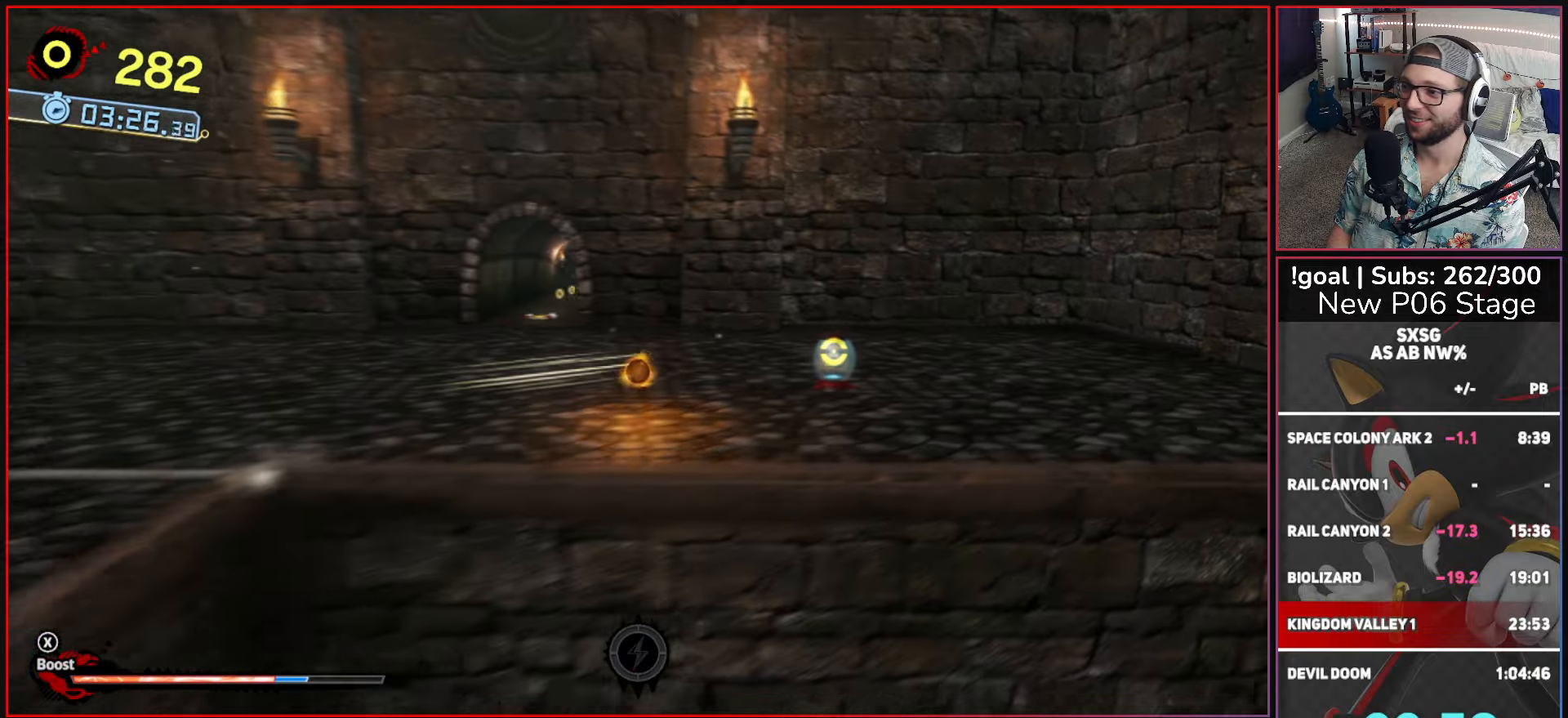
{"buttons": [], "left_stick": "up-left", "right_stick": "center", "events": [[50, "left_stick", "up-right"], [83, "A", "up"], [233, "left_stick", "up-left"]]}
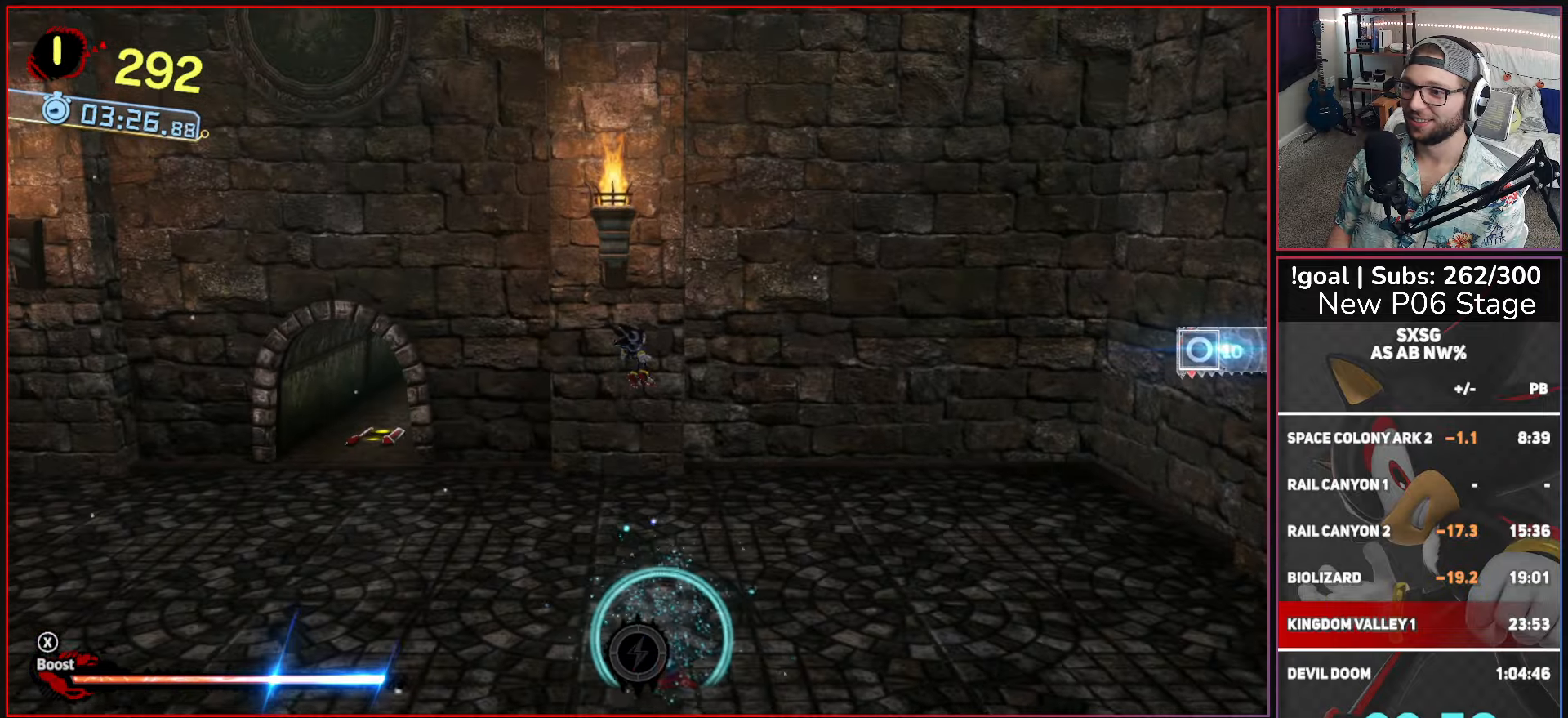
{"buttons": ["X"], "left_stick": "up-left", "right_stick": "center", "events": [[67, "B", "down"], [183, "B", "up"], [317, "X", "down"]]}
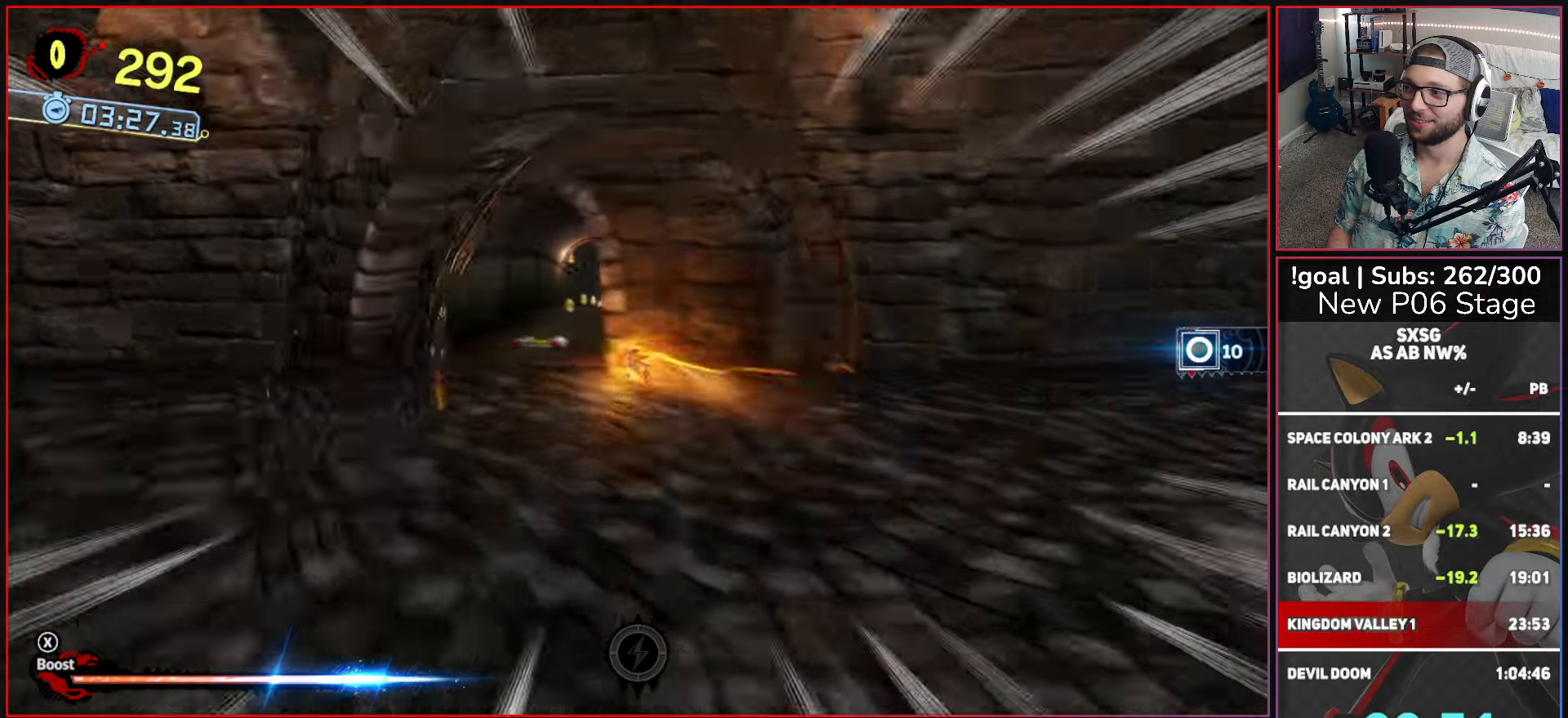
{"buttons": ["X"], "left_stick": "up", "right_stick": "center", "events": [[117, "left_stick", "up"]]}
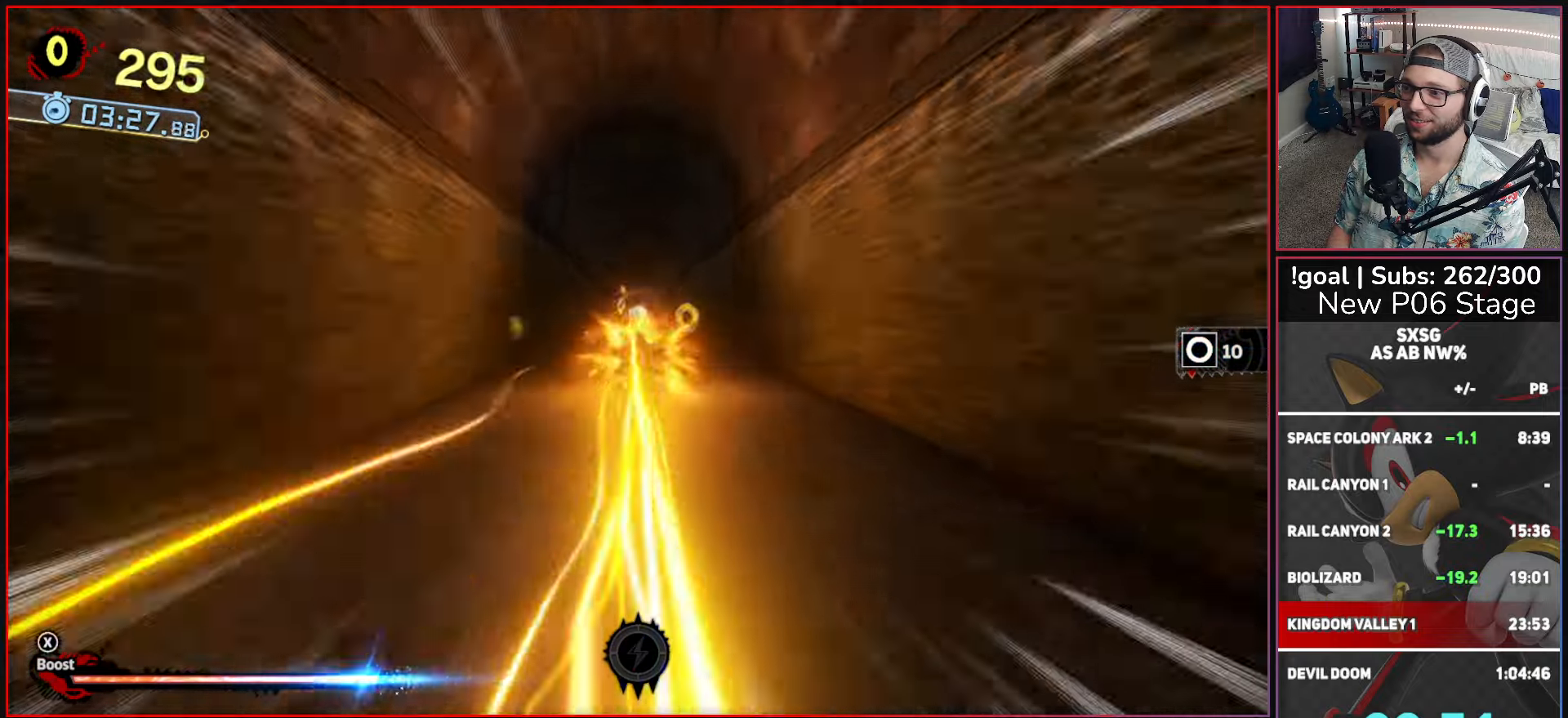
{"buttons": ["X"], "left_stick": "center", "right_stick": "center", "events": [[300, "left_stick", "center"]]}
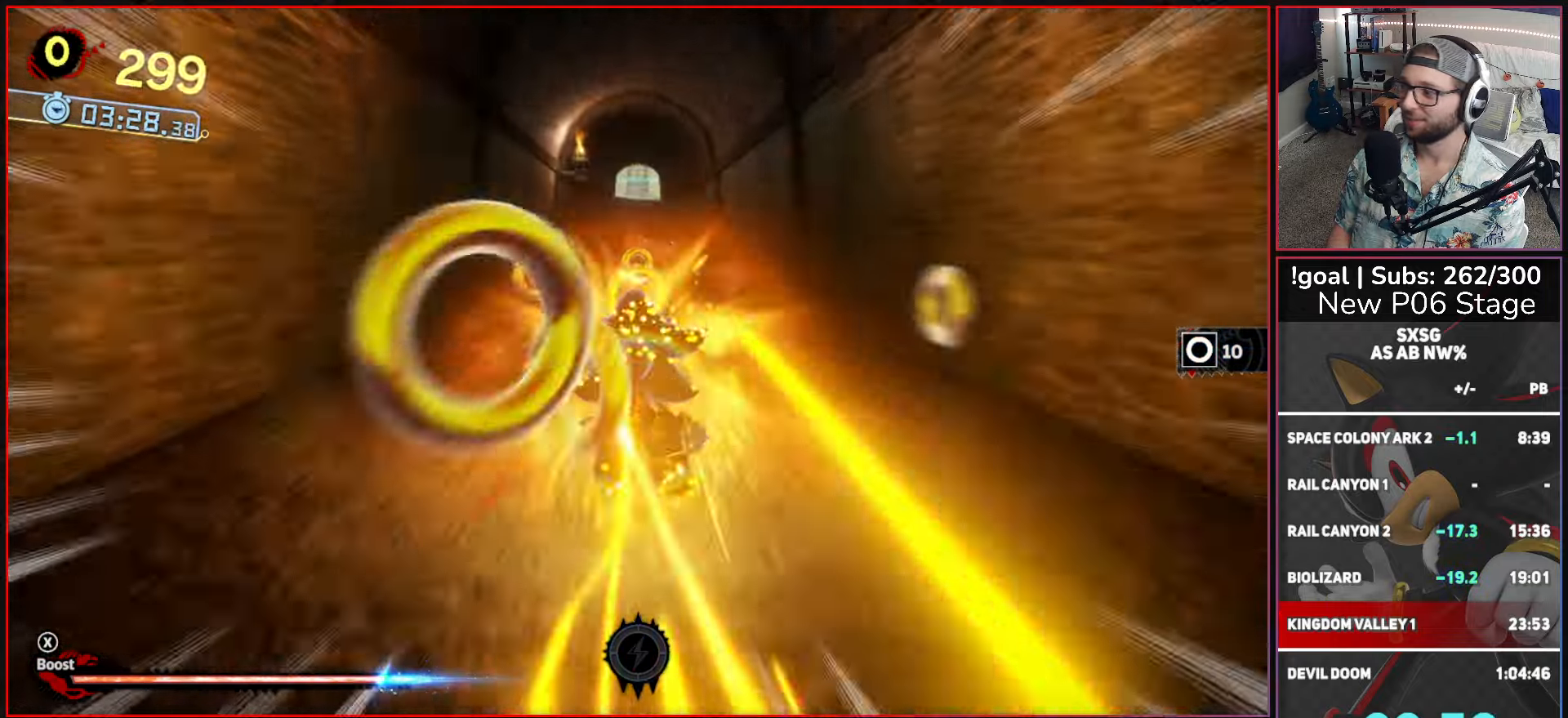
{"buttons": ["X"], "left_stick": "up", "right_stick": "center", "events": [[150, "left_stick", "up"]]}
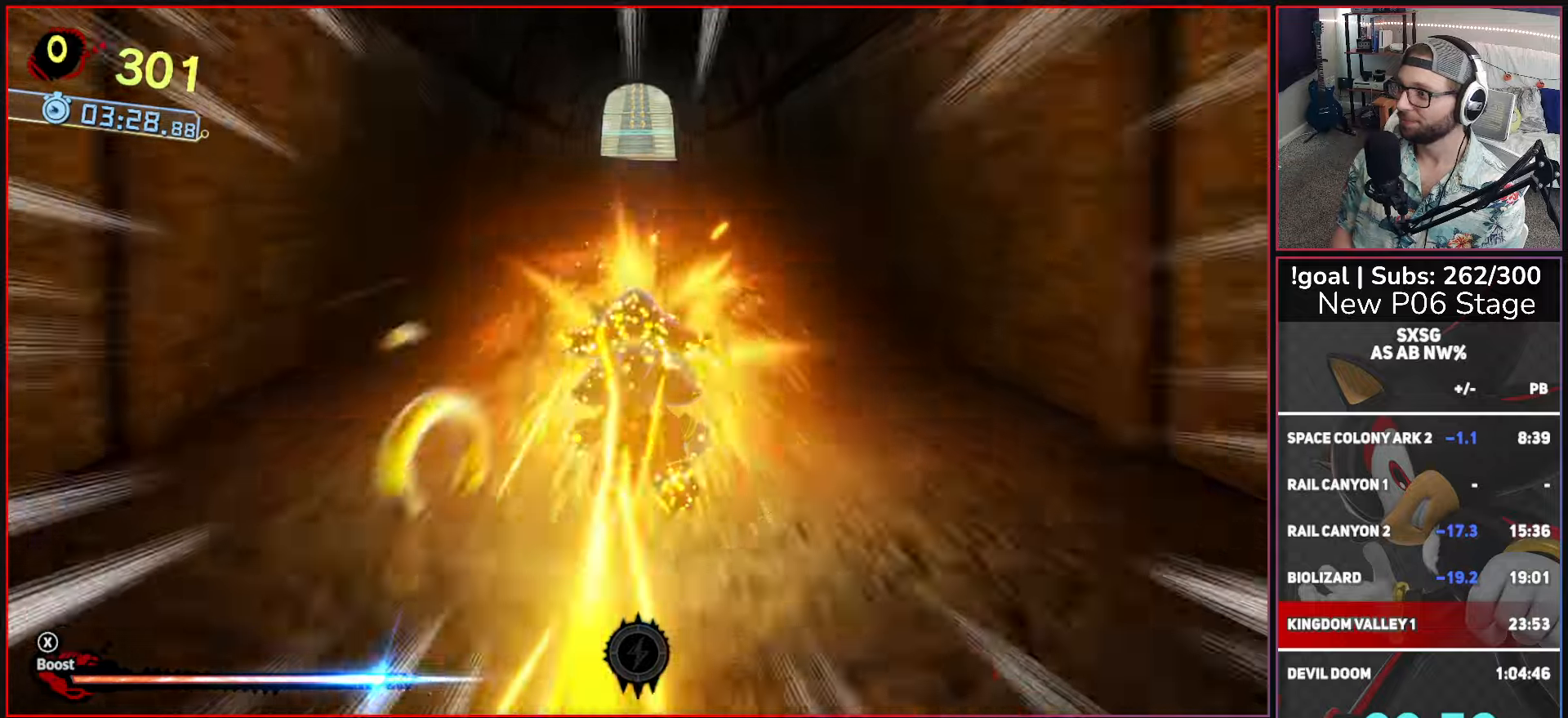
{"buttons": ["X"], "left_stick": "up", "right_stick": "center", "events": []}
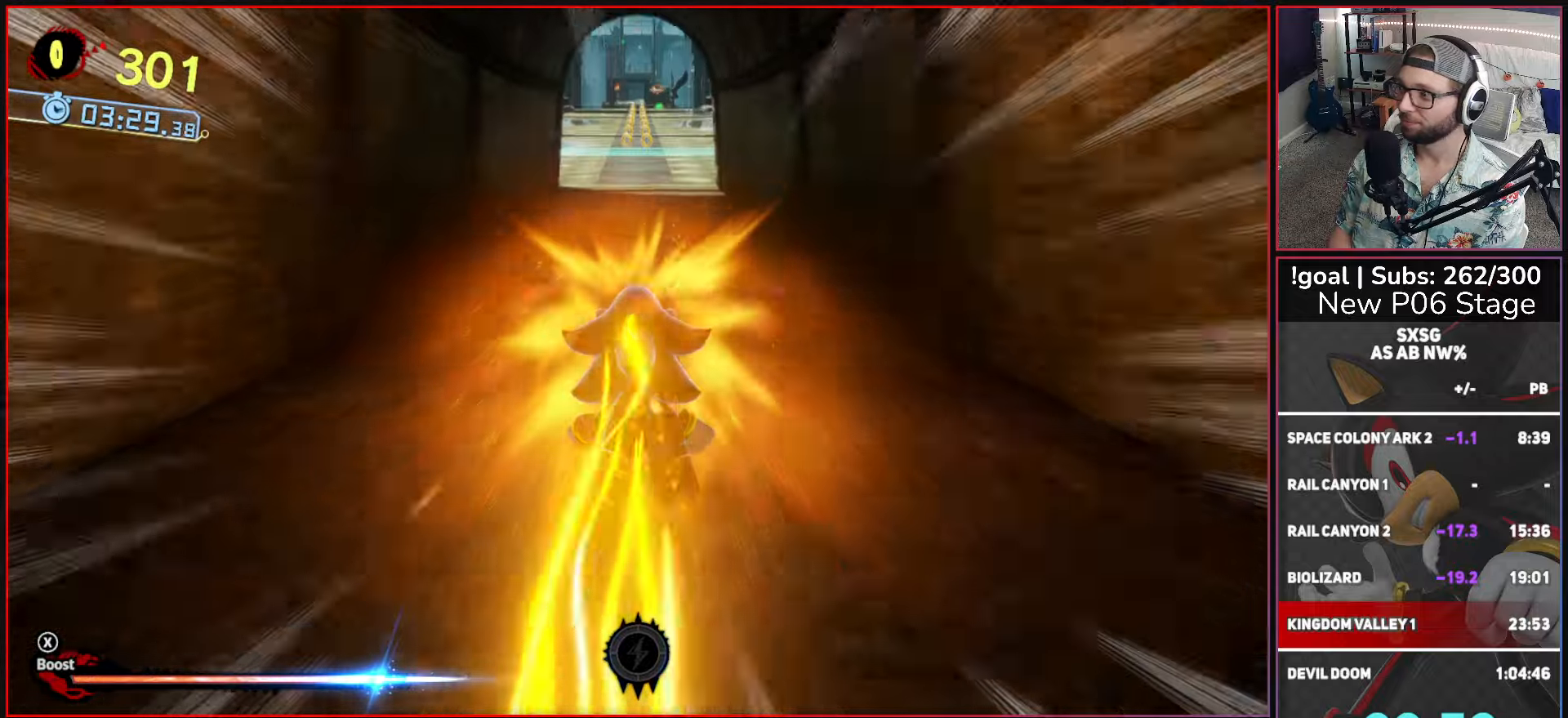
{"buttons": ["X"], "left_stick": "up", "right_stick": "center", "events": []}
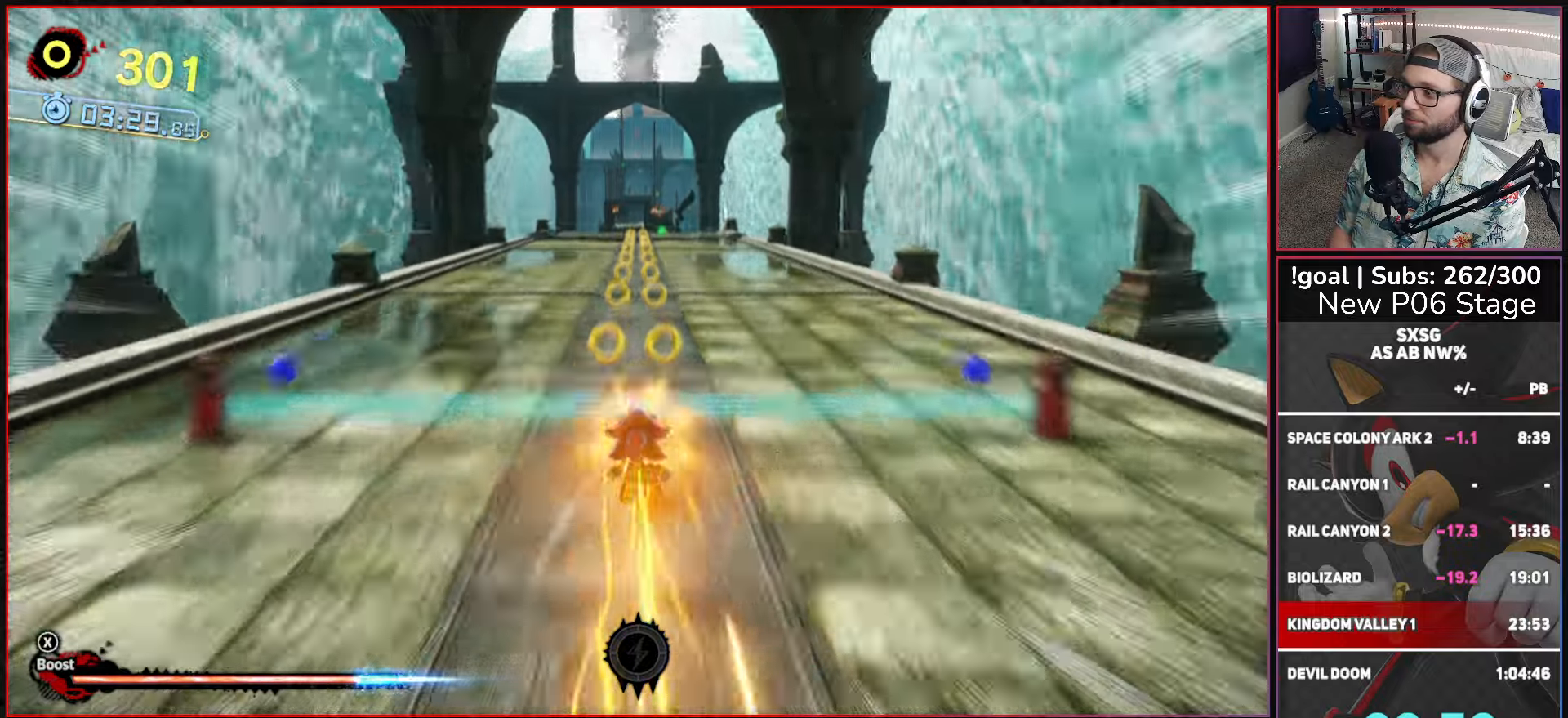
{"buttons": ["X"], "left_stick": "up", "right_stick": "center", "events": []}
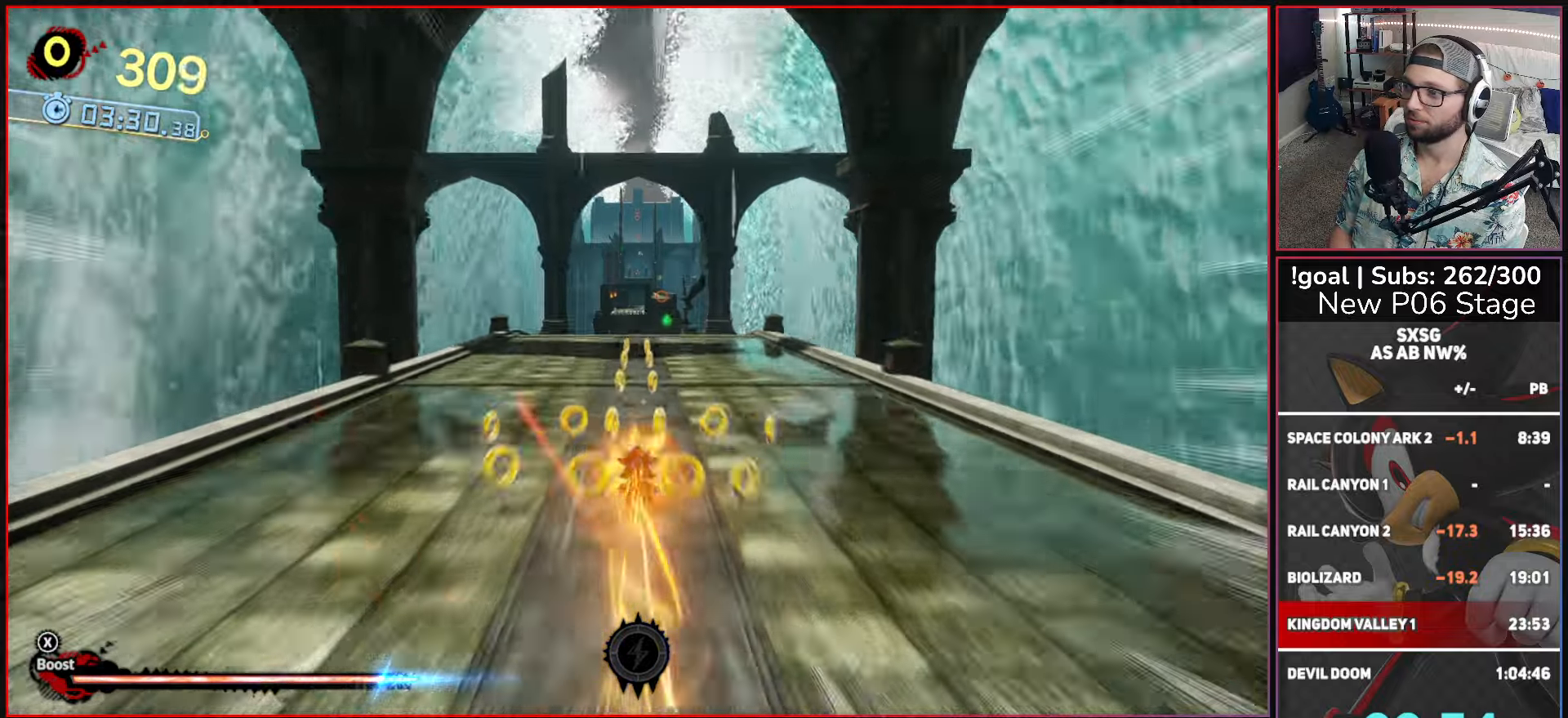
{"buttons": ["X"], "left_stick": "up", "right_stick": "center", "events": []}
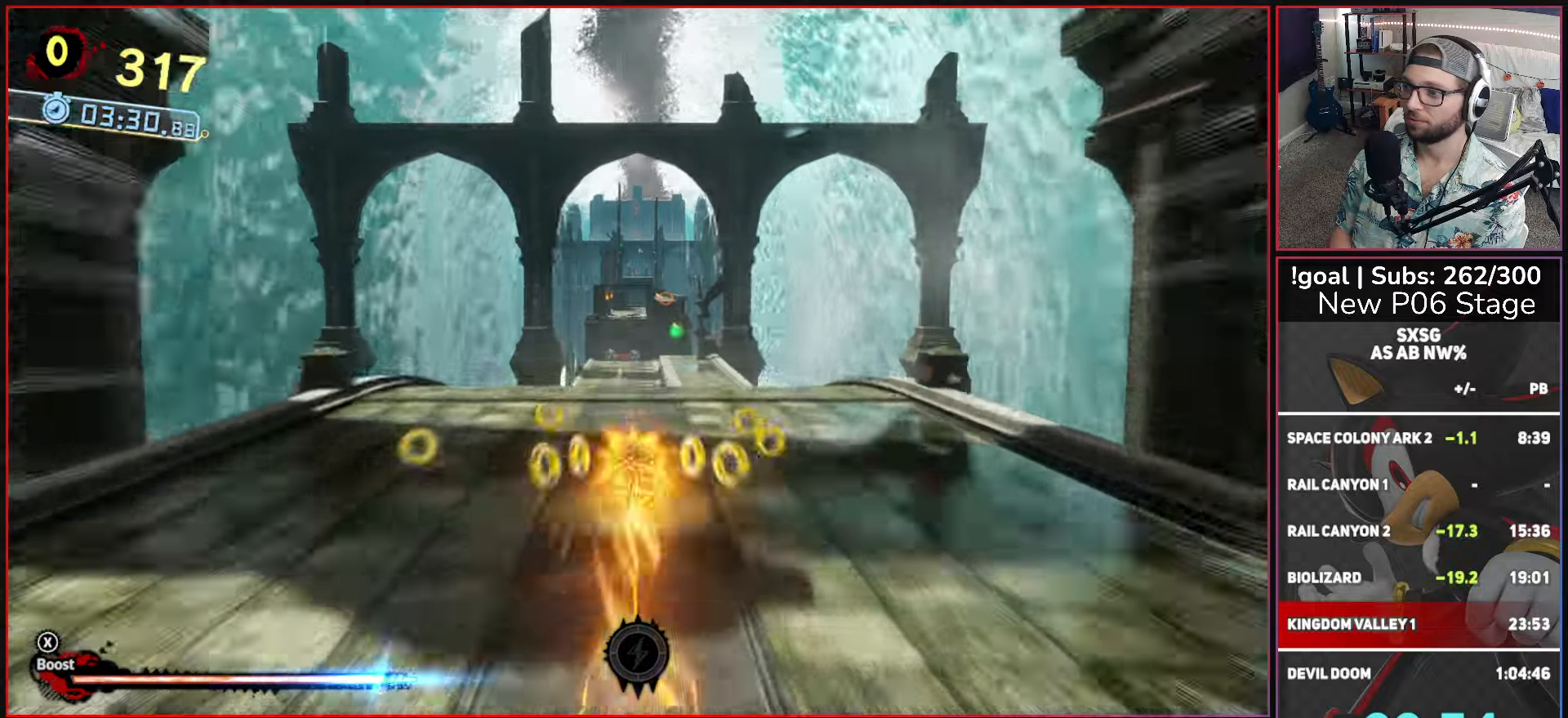
{"buttons": ["X"], "left_stick": "up", "right_stick": "center", "events": [[67, "R1", "down"], [217, "R1", "up"]]}
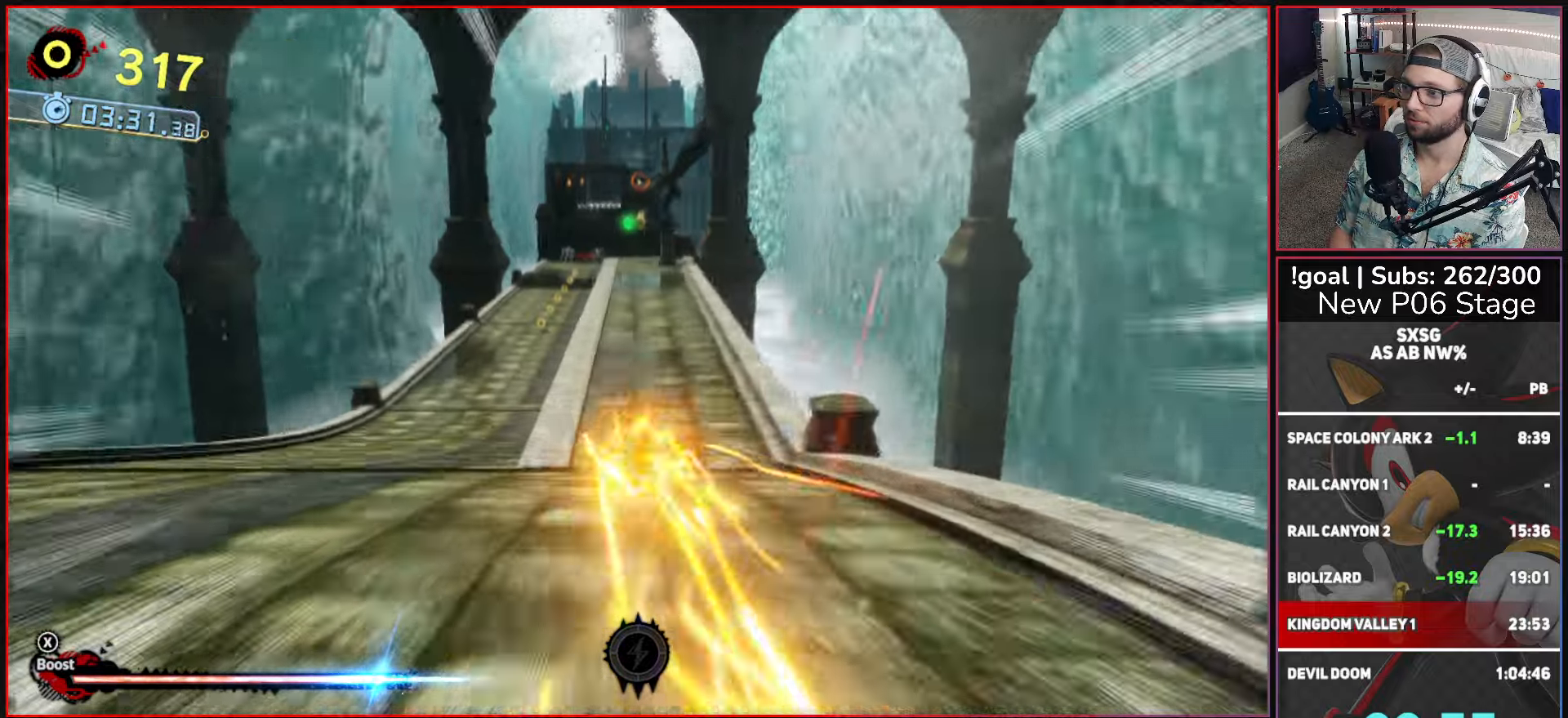
{"buttons": ["X"], "left_stick": "up", "right_stick": "center", "events": []}
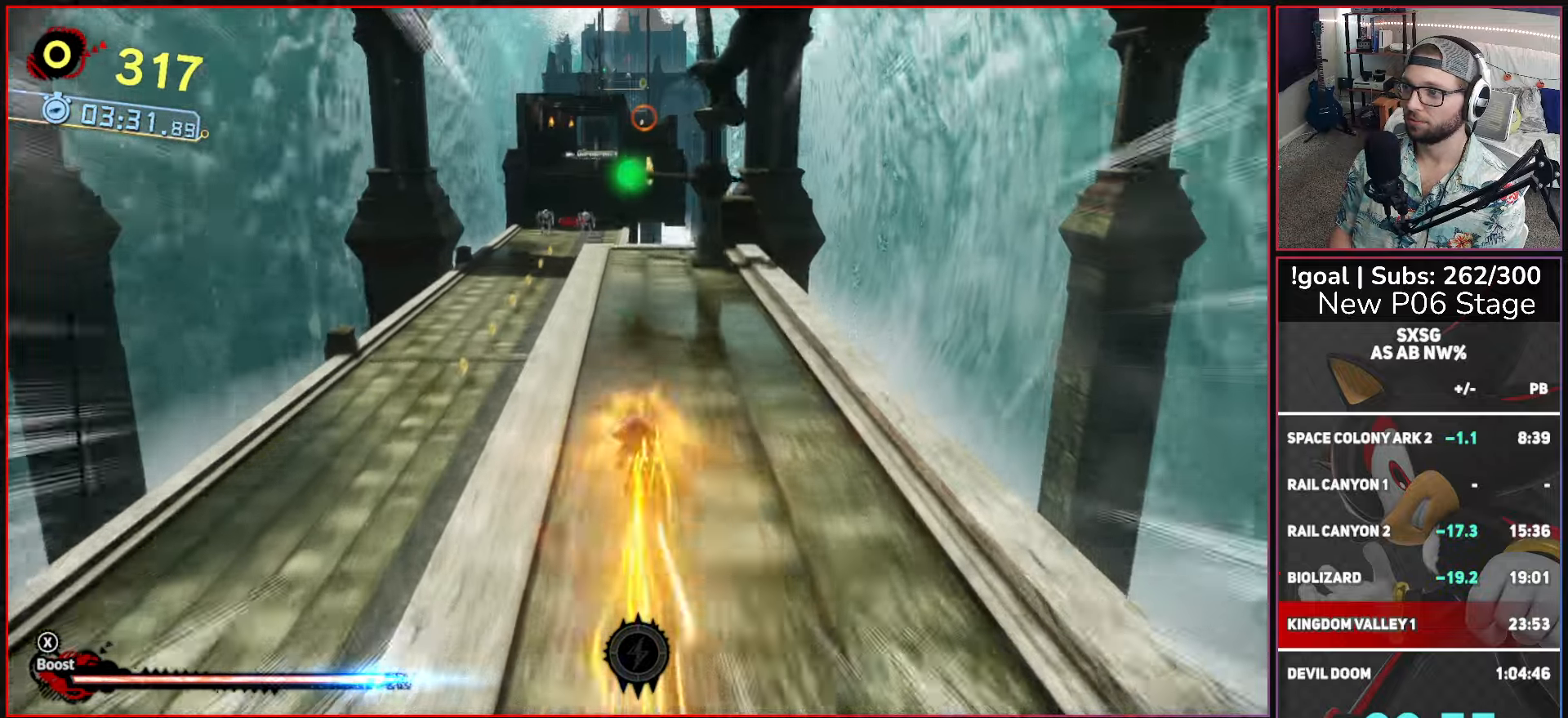
{"buttons": [], "left_stick": "up", "right_stick": "center", "events": [[17, "A", "down"], [150, "A", "up"], [150, "X", "up"], [234, "A", "down"], [450, "A", "up"]]}
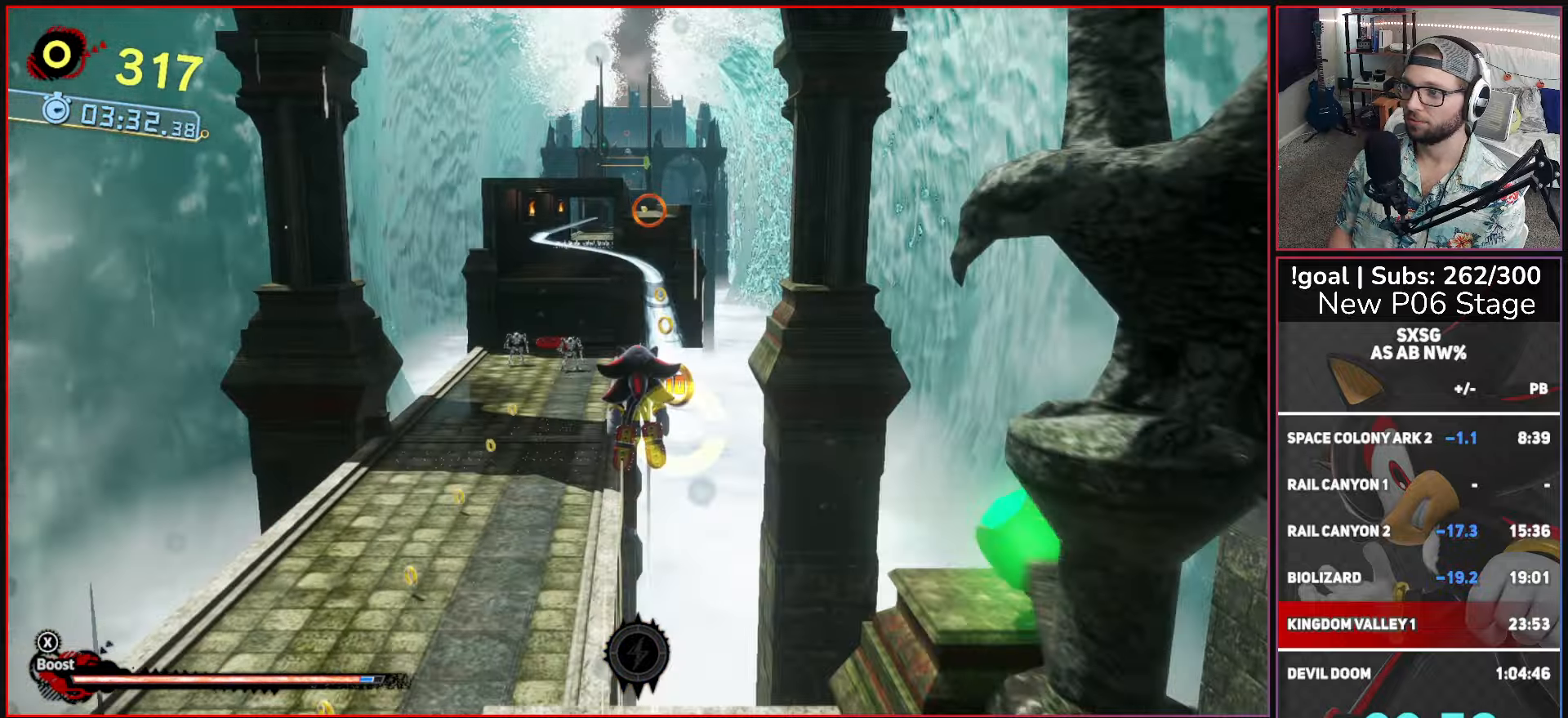
{"buttons": ["X"], "left_stick": "up", "right_stick": "center", "events": [[50, "A", "down"], [250, "A", "up"], [317, "X", "down"]]}
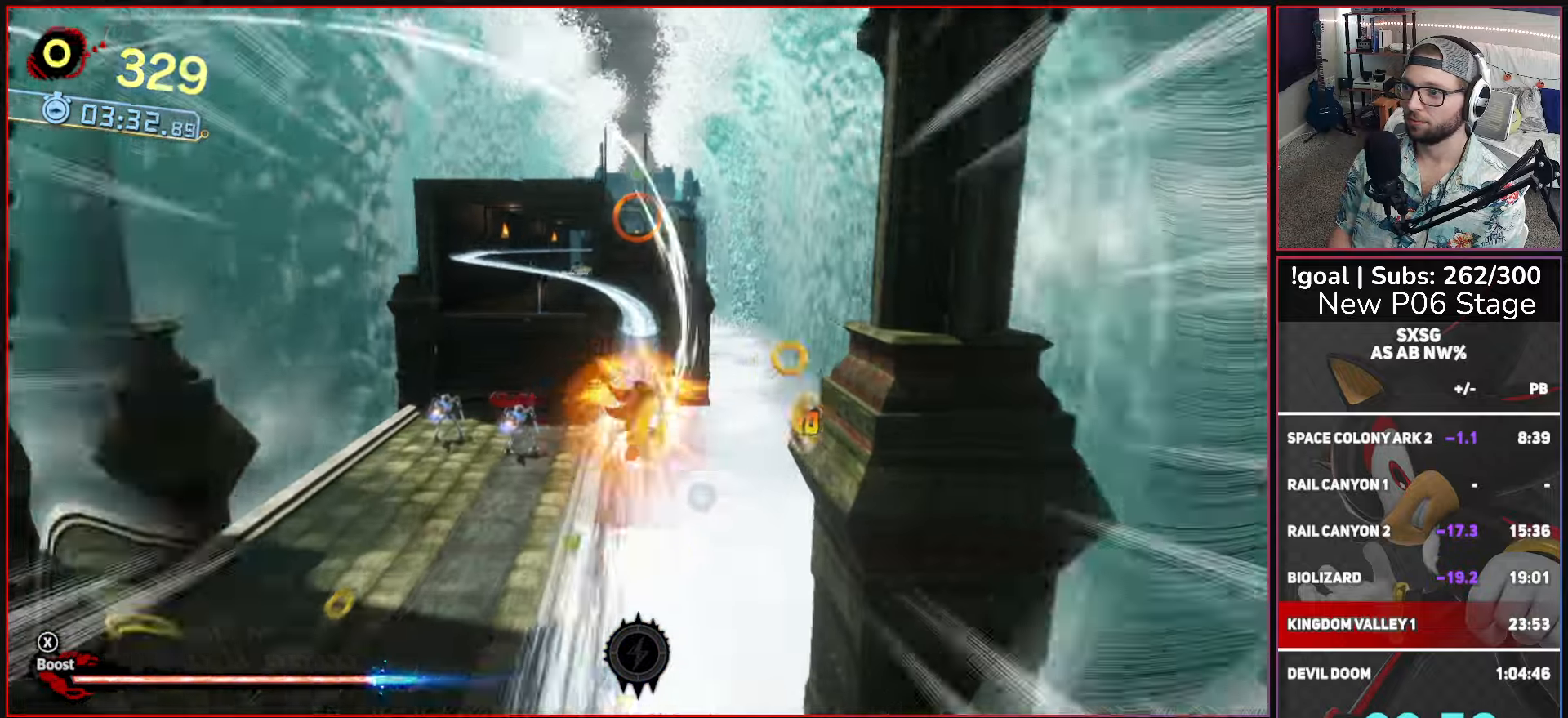
{"buttons": ["X"], "left_stick": "up", "right_stick": "center", "events": [[84, "A", "down"], [467, "A", "up"]]}